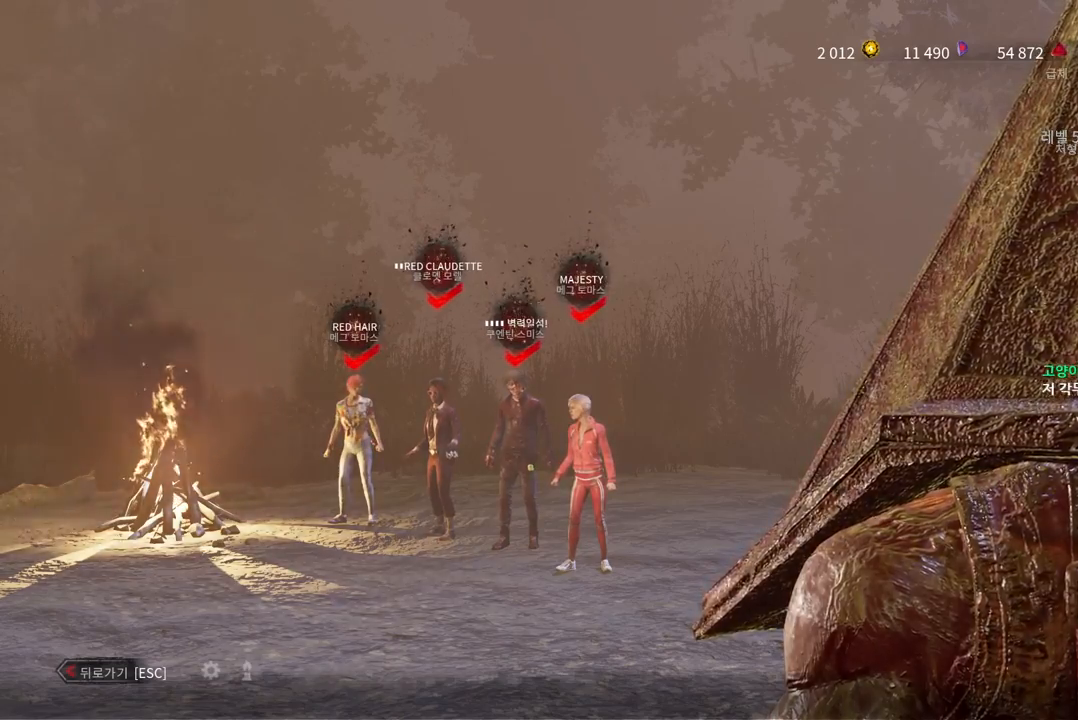
Gameplay with keyboard and mouse; each line is a JSON object with the keys and mouse buttons held at the frame after it. "events" lists presses ("down") and releases ("up") of "a", "ctrl", "d", "e", "q", "s", "shift", "space", "w", "mouse_left", "mouse_wheel", "mouse_right", "mouse_mb4" and "mouse_mb5" between this image and that frame as [ms after this image, input, new state], when the widget could be followed in between. "mouse_left", "mouse_wheel", "mouse_right", "mouse_mb4", "mouse_mb5" = the "left", "wheel", "right", "mb4", "mb5" buttons of the "mouse" list. No other keys are recorded. "wheel" means that the mouse wheel is clicked or scrolled. Mouse movement is not recorded.
{"keys": [], "mouse": [], "events": [[33, "mouse_left", "down"], [117, "mouse_left", "up"]]}
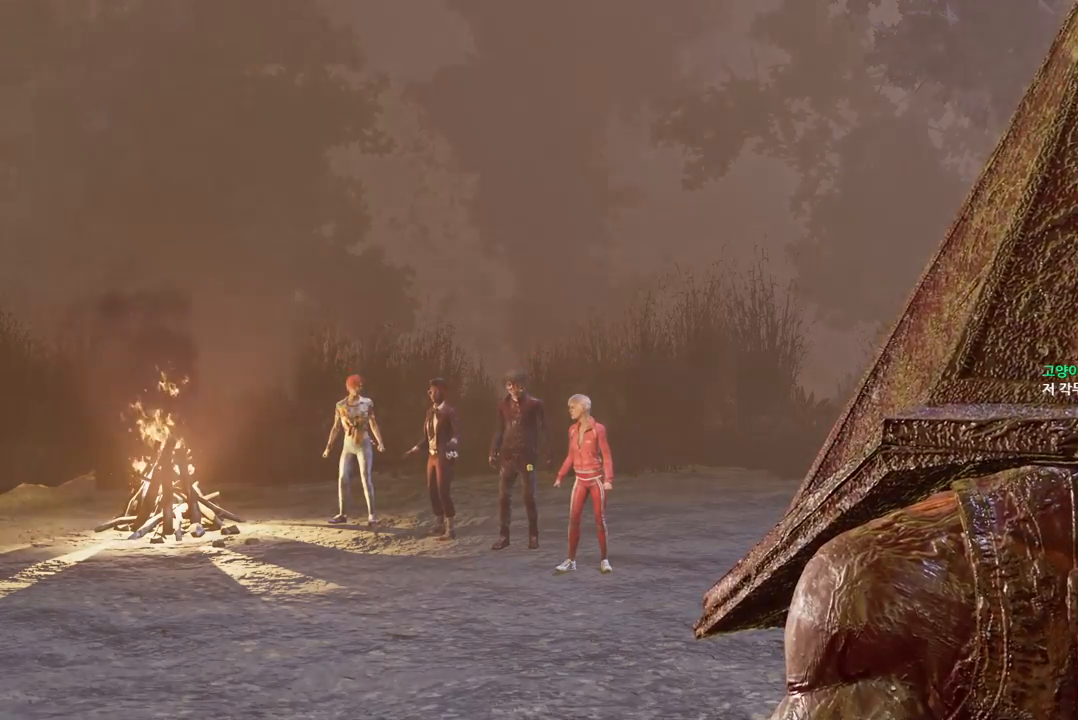
{"keys": [], "mouse": [], "events": []}
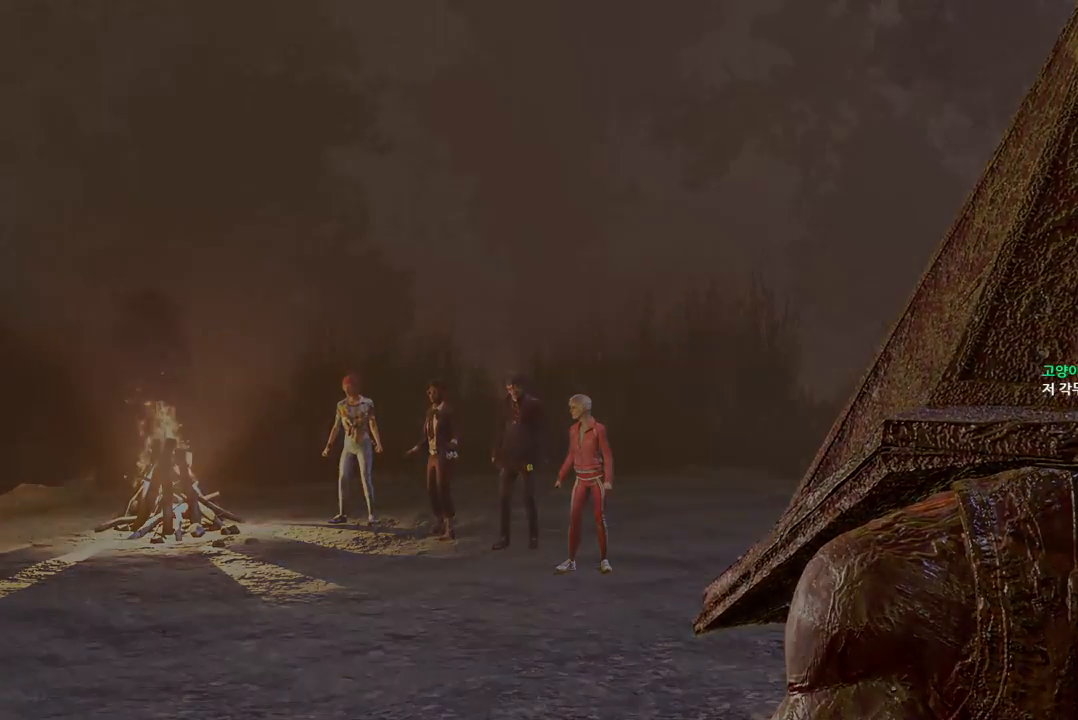
{"keys": [], "mouse": ["wheel"], "events": [[417, "mouse_wheel", "down"]]}
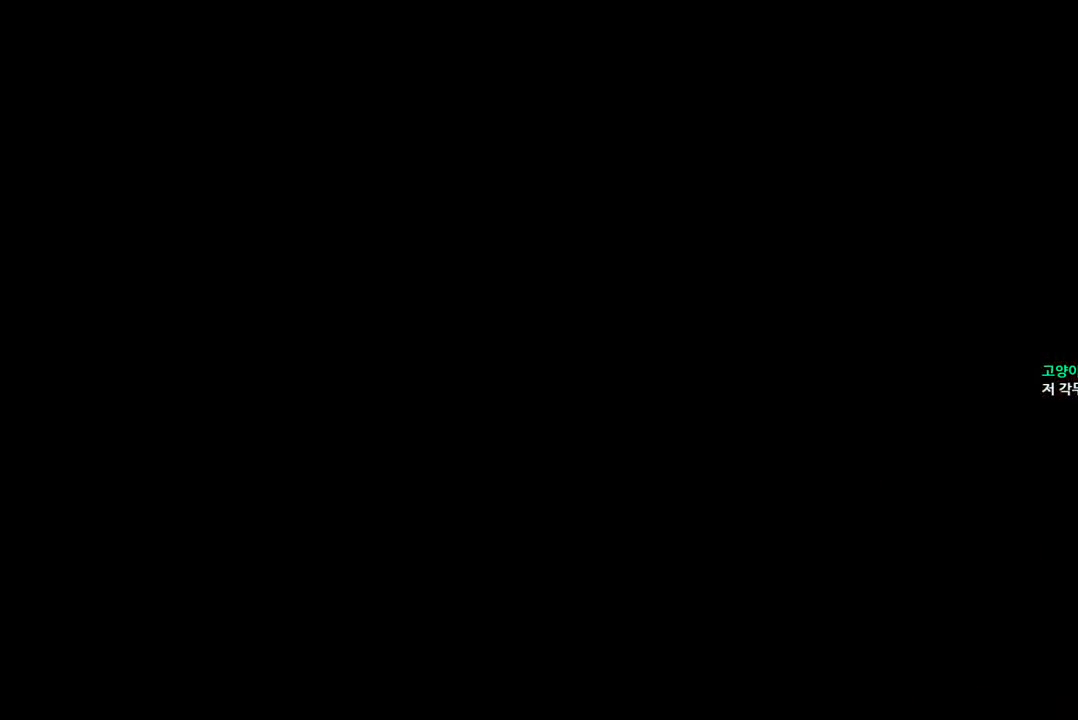
{"keys": [], "mouse": [], "events": [[400, "mouse_wheel", "up"]]}
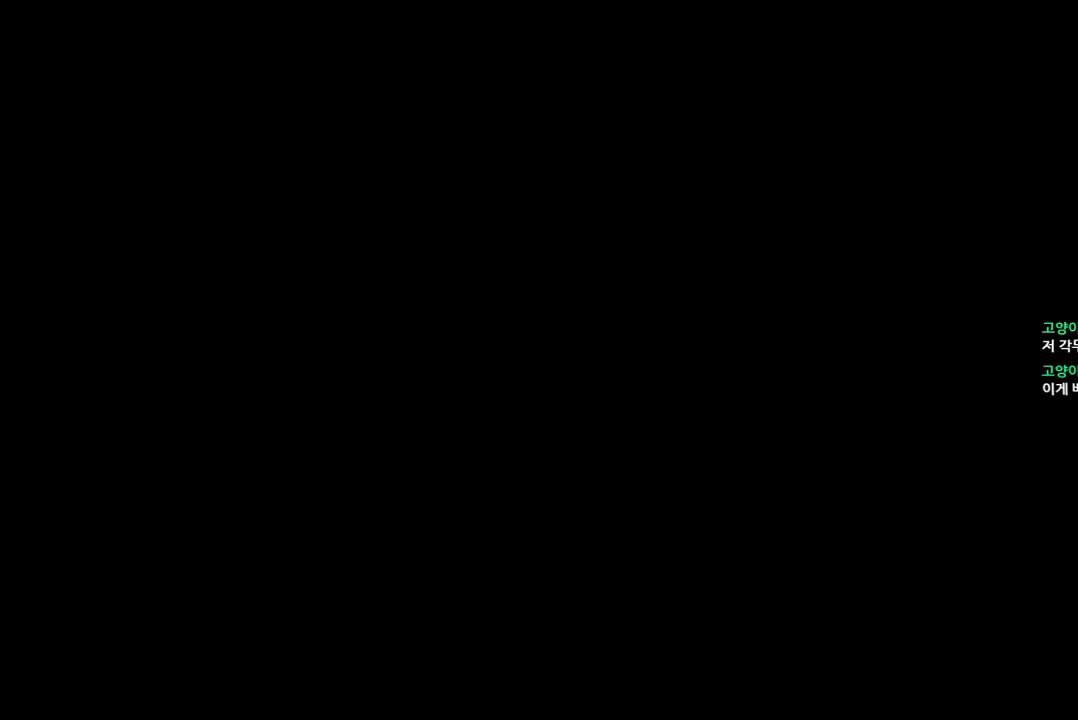
{"keys": [], "mouse": ["wheel"], "events": [[183, "mouse_wheel", "down"]]}
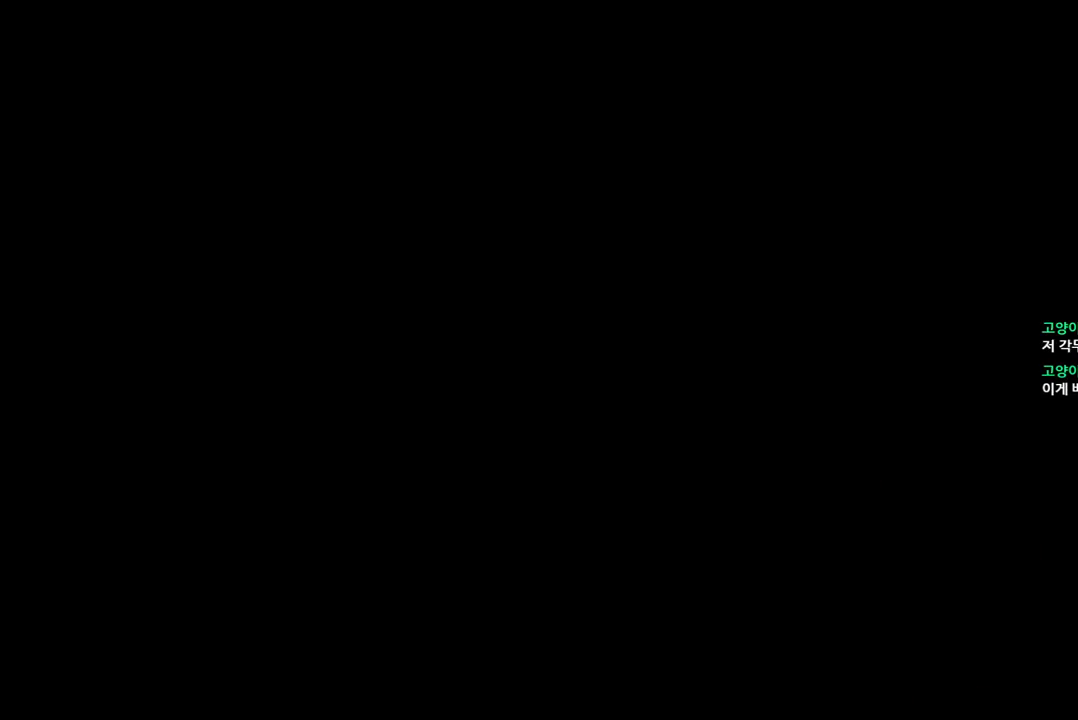
{"keys": [], "mouse": ["wheel"], "events": []}
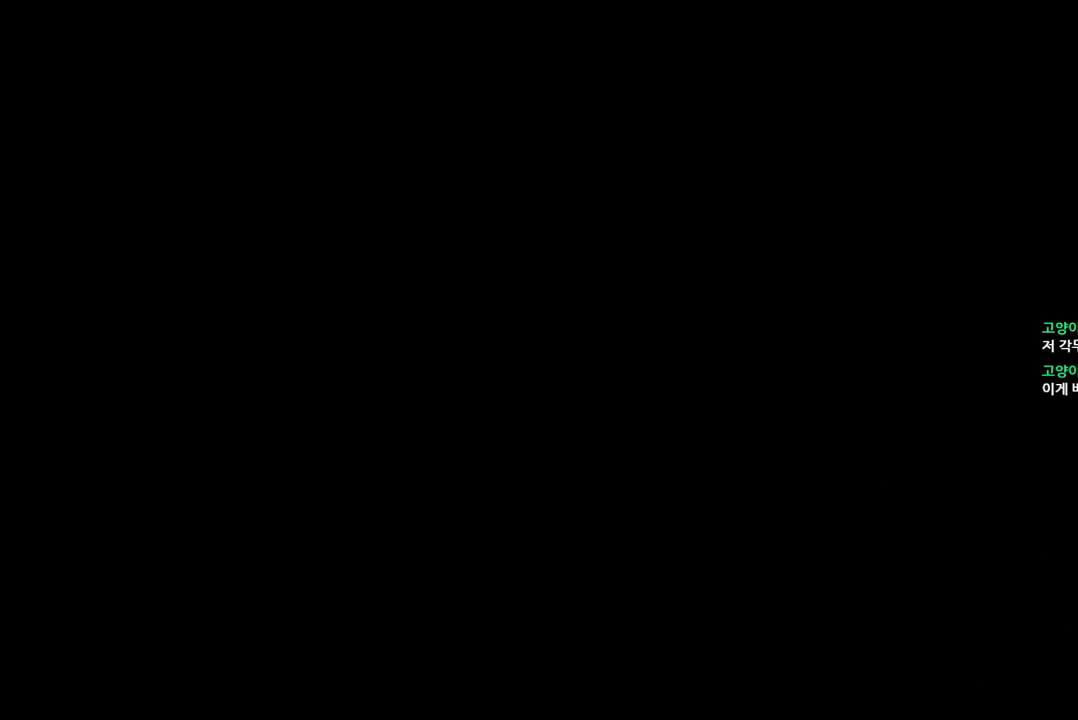
{"keys": [], "mouse": ["wheel"], "events": []}
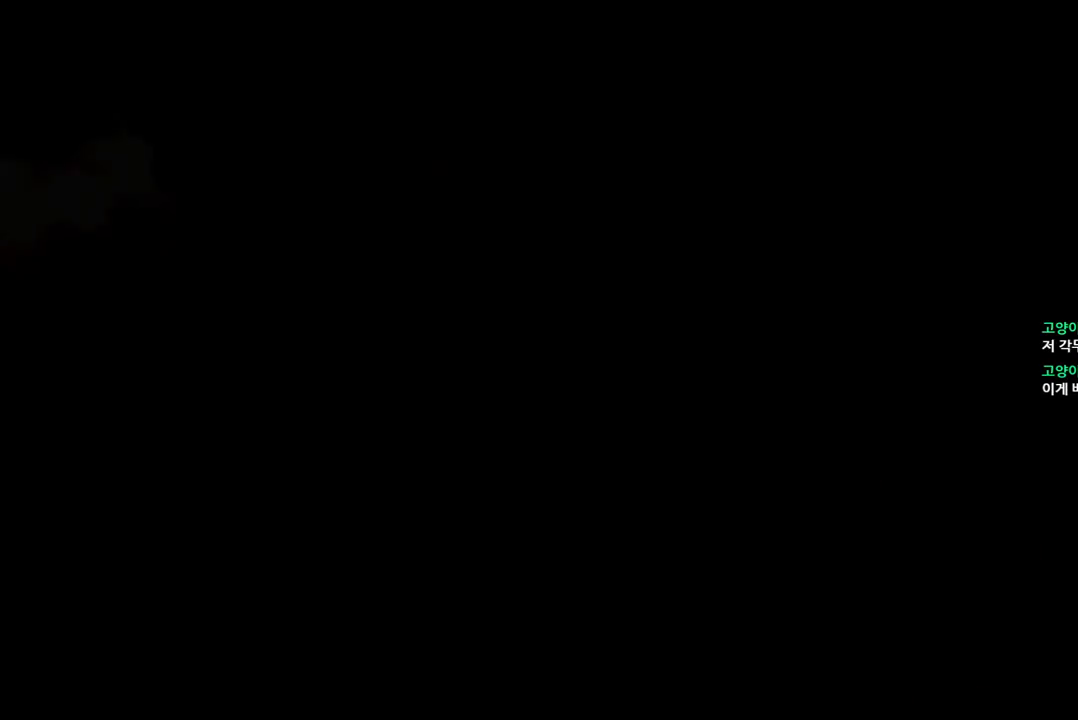
{"keys": [], "mouse": ["wheel"], "events": []}
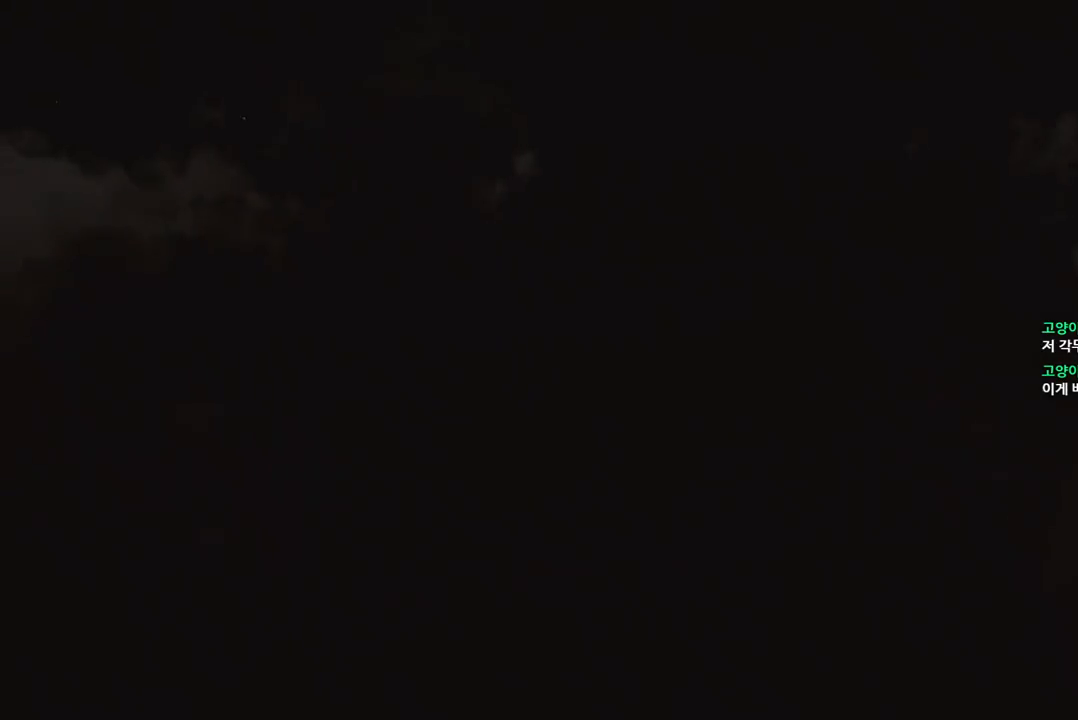
{"keys": [], "mouse": ["wheel"], "events": []}
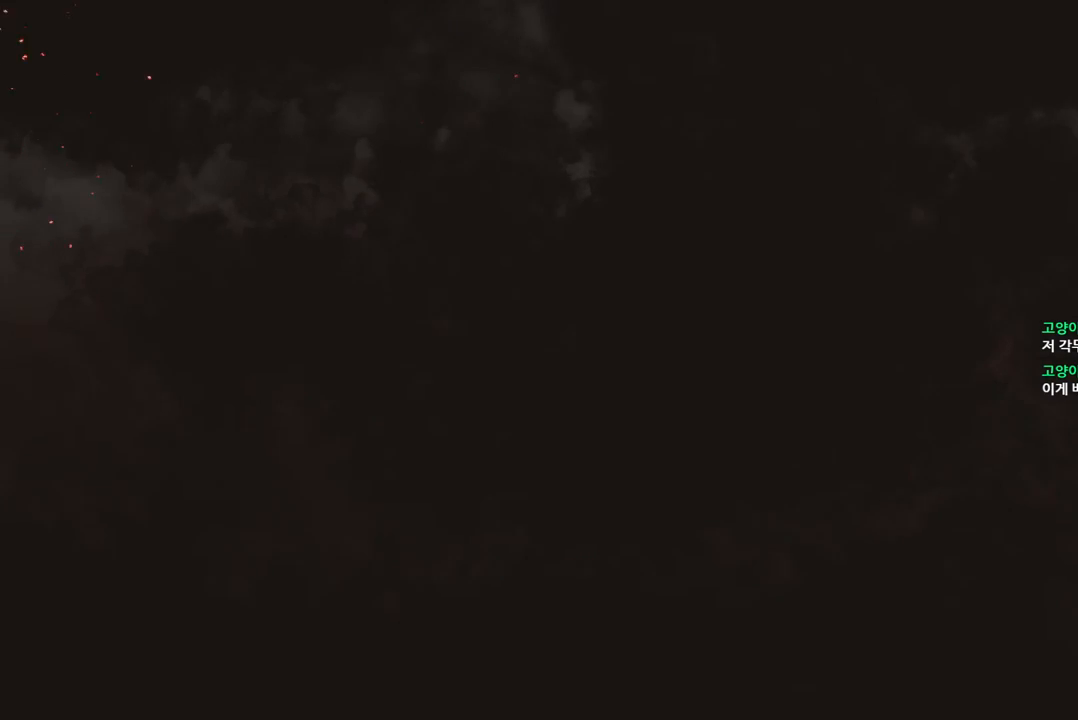
{"keys": [], "mouse": ["wheel"], "events": []}
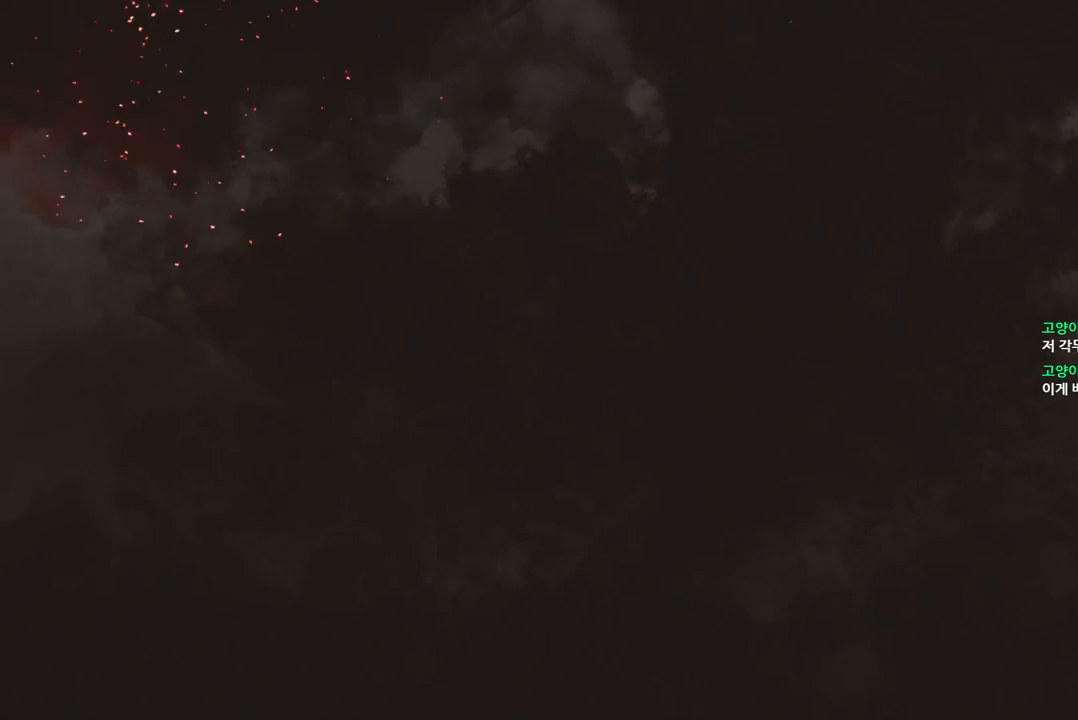
{"keys": [], "mouse": ["wheel"], "events": []}
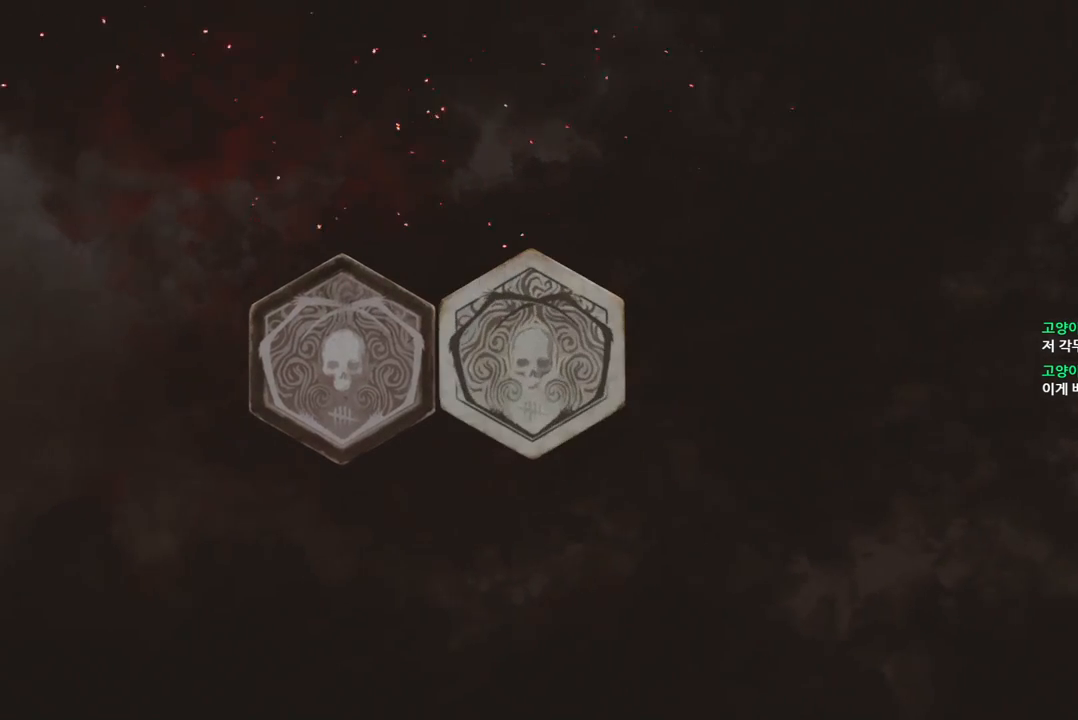
{"keys": [], "mouse": [], "events": [[267, "mouse_wheel", "up"]]}
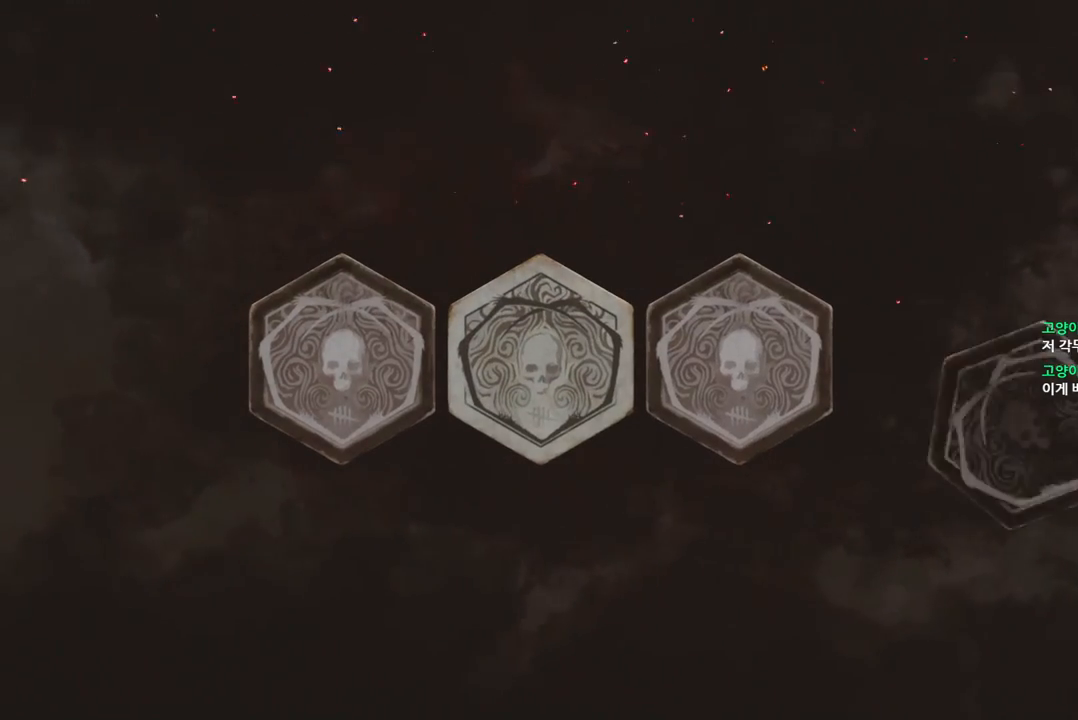
{"keys": [], "mouse": [], "events": []}
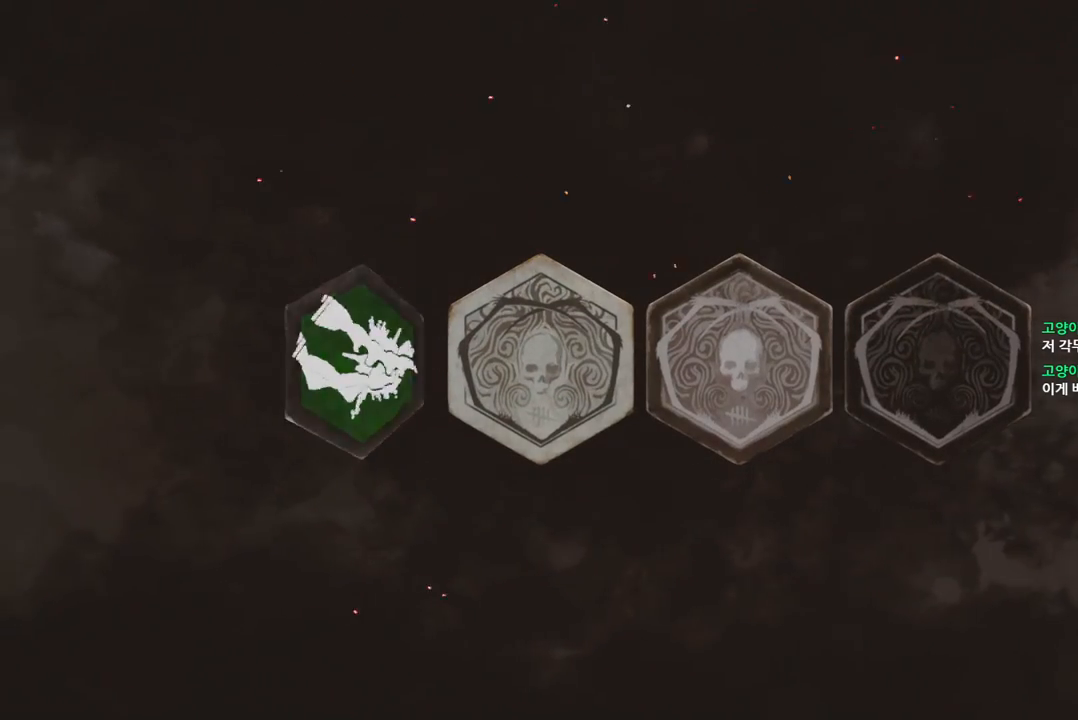
{"keys": [], "mouse": [], "events": [[33, "mouse_left", "down"], [150, "mouse_left", "up"], [183, "d", "down"], [283, "d", "up"]]}
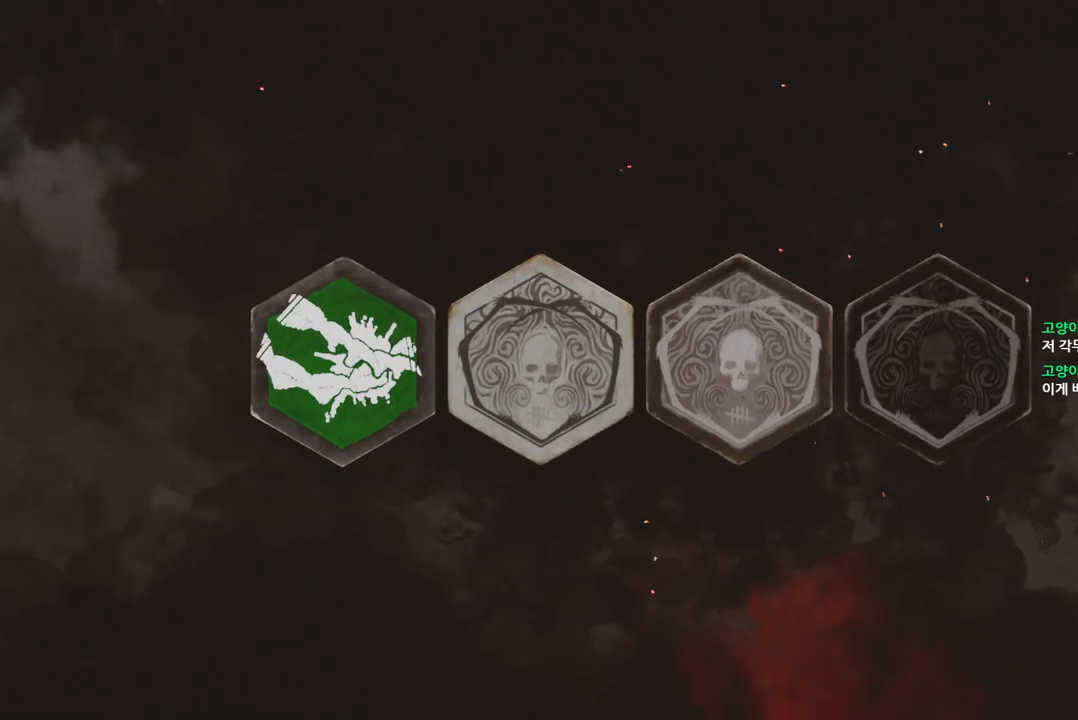
{"keys": [], "mouse": [], "events": []}
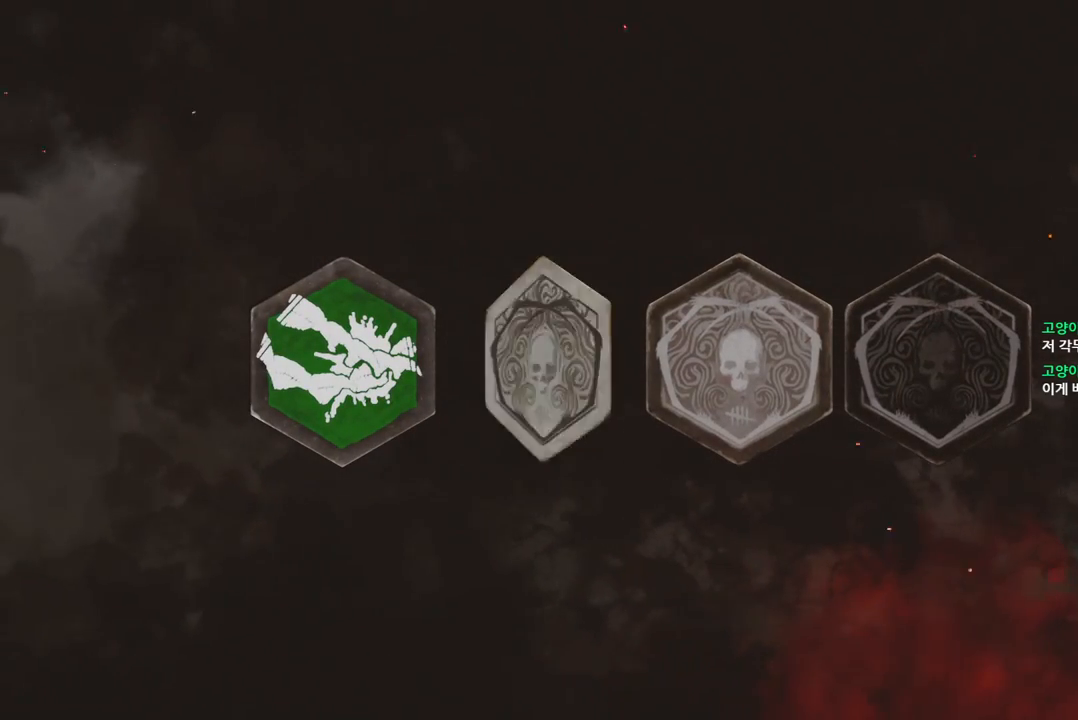
{"keys": [], "mouse": [], "events": [[300, "d", "down"], [433, "d", "up"]]}
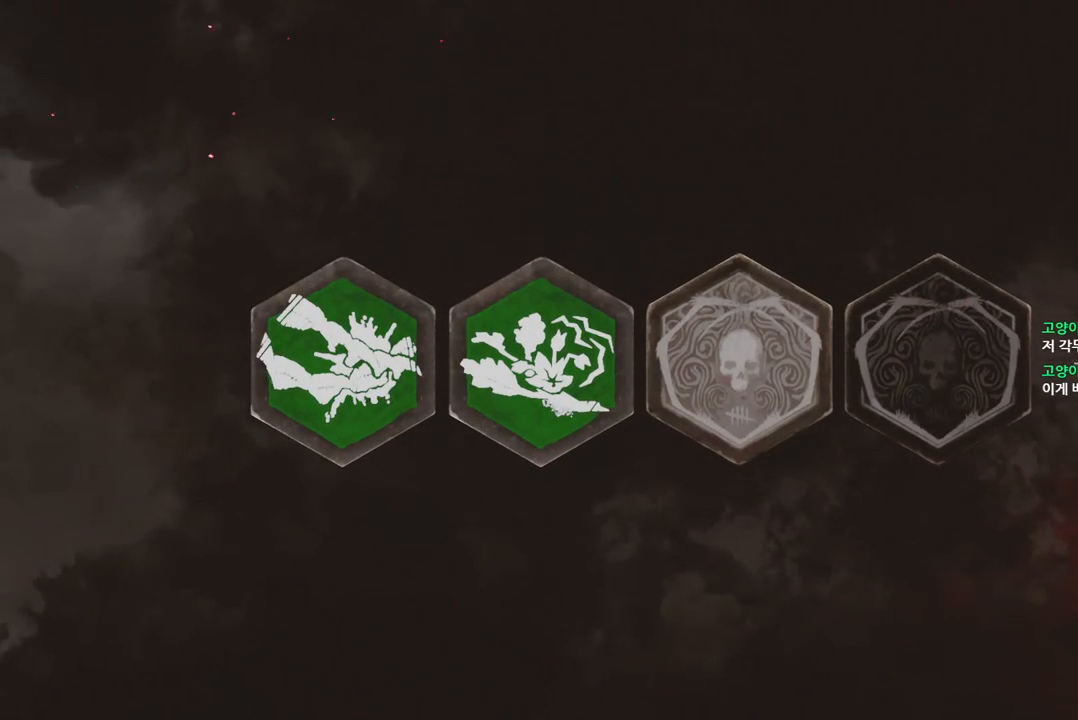
{"keys": [], "mouse": [], "events": []}
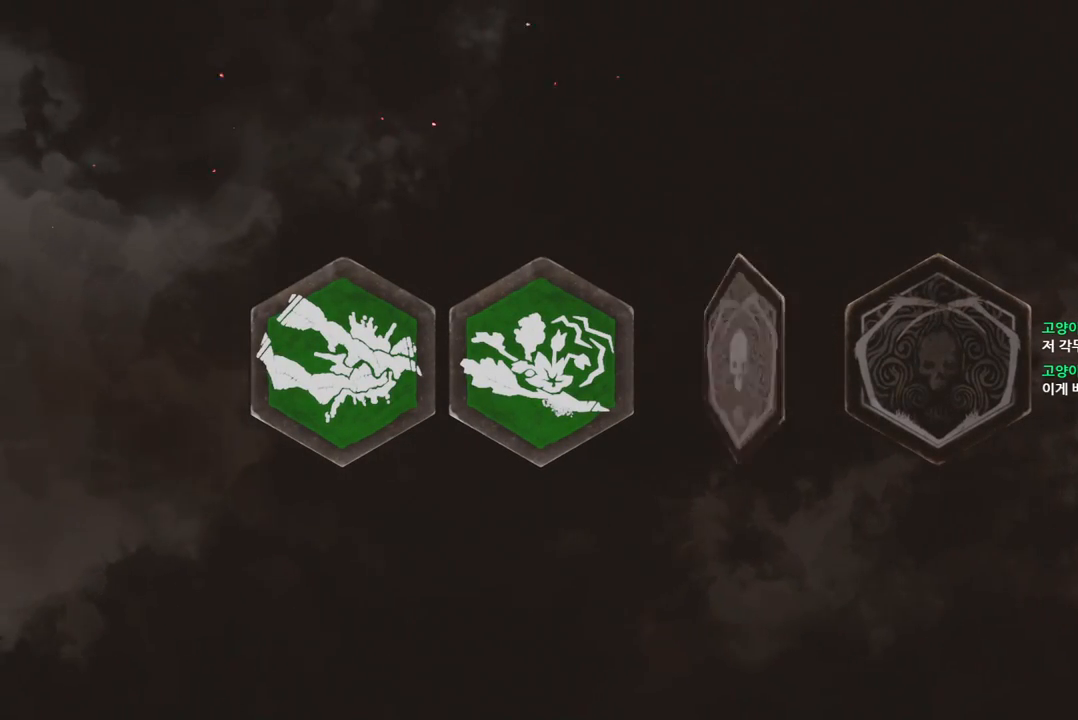
{"keys": [], "mouse": [], "events": []}
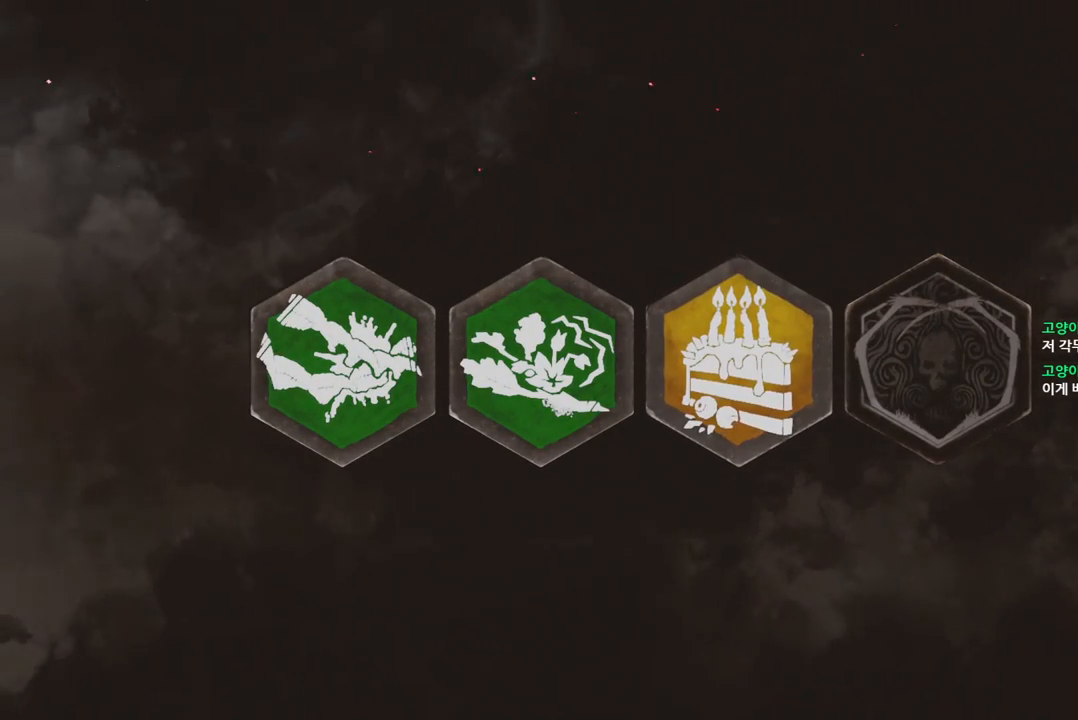
{"keys": [], "mouse": [], "events": []}
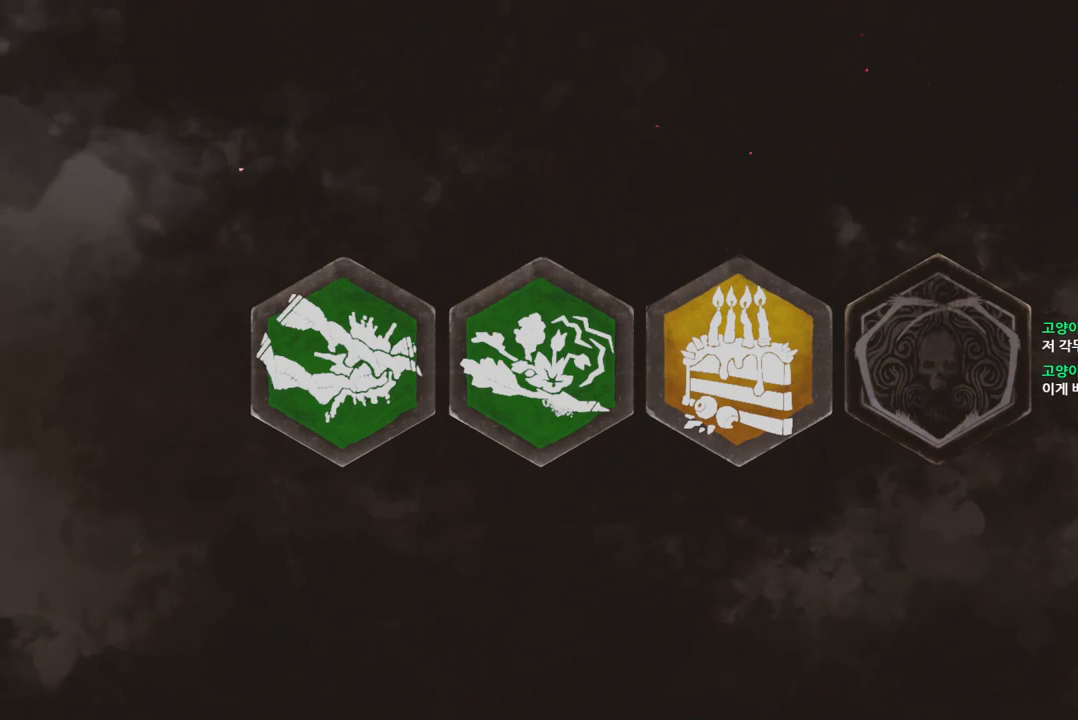
{"keys": [], "mouse": [], "events": []}
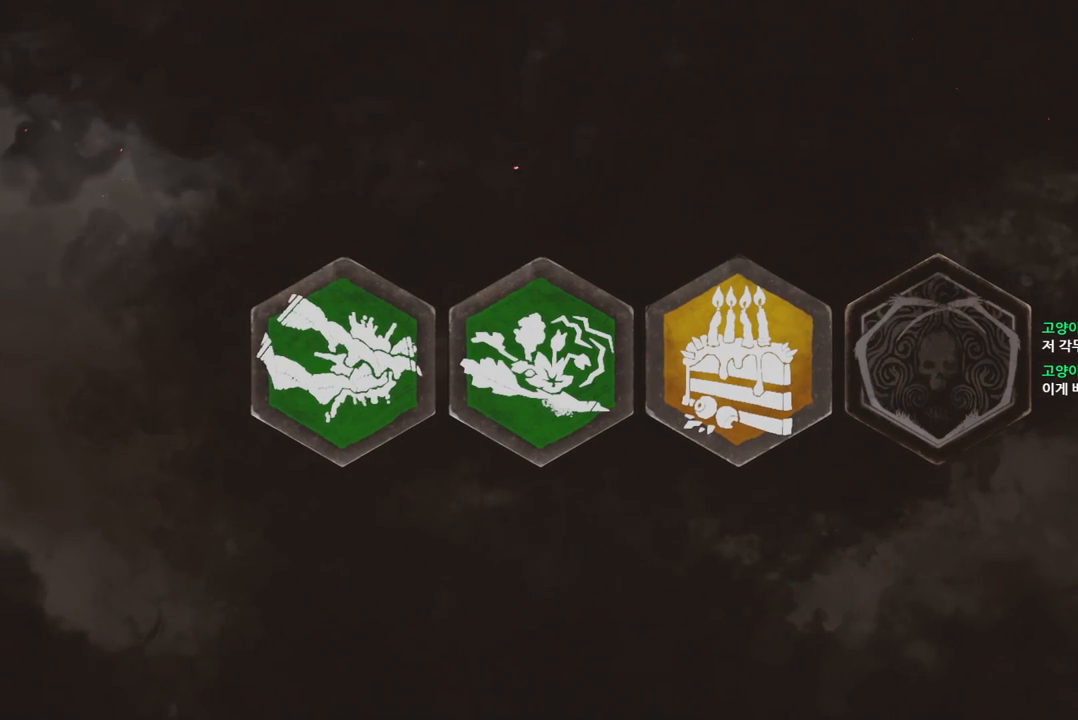
{"keys": [], "mouse": [], "events": [[100, "mouse_left", "down"], [183, "mouse_left", "up"]]}
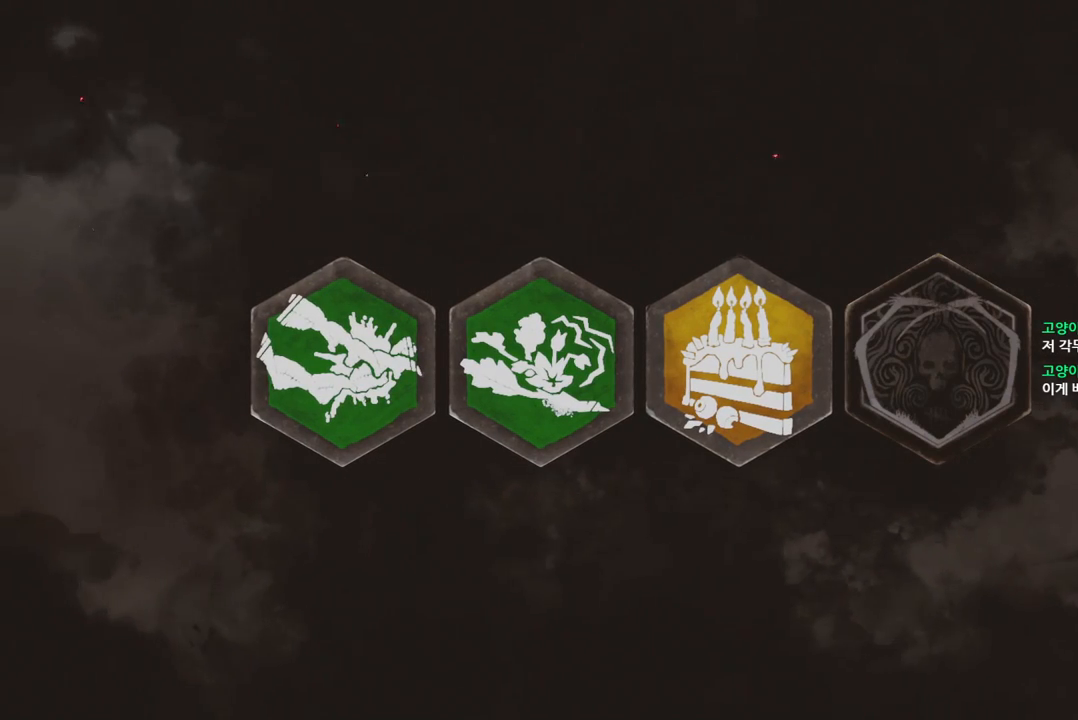
{"keys": [], "mouse": [], "events": [[283, "mouse_left", "down"], [383, "mouse_left", "up"]]}
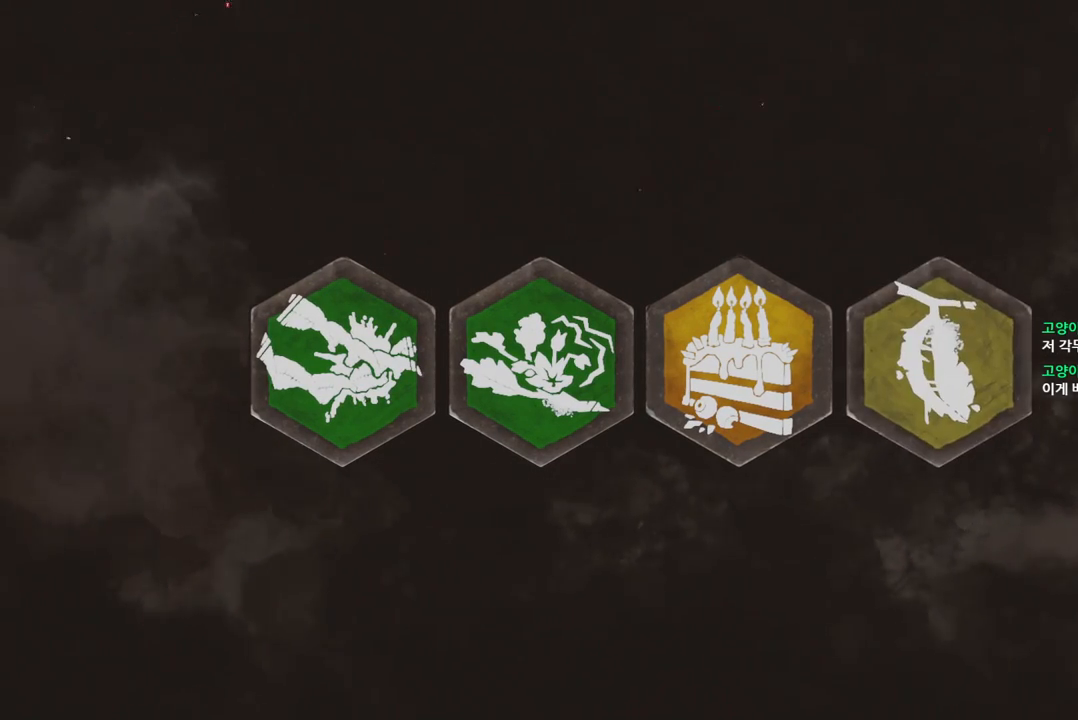
{"keys": [], "mouse": [], "events": []}
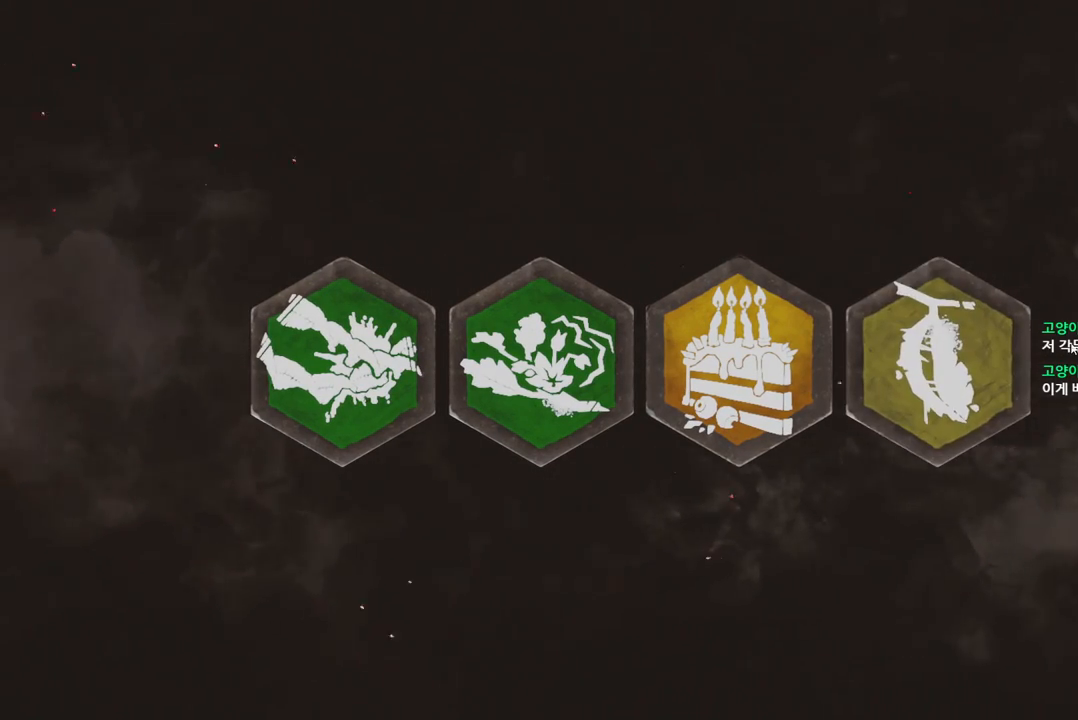
{"keys": [], "mouse": [], "events": []}
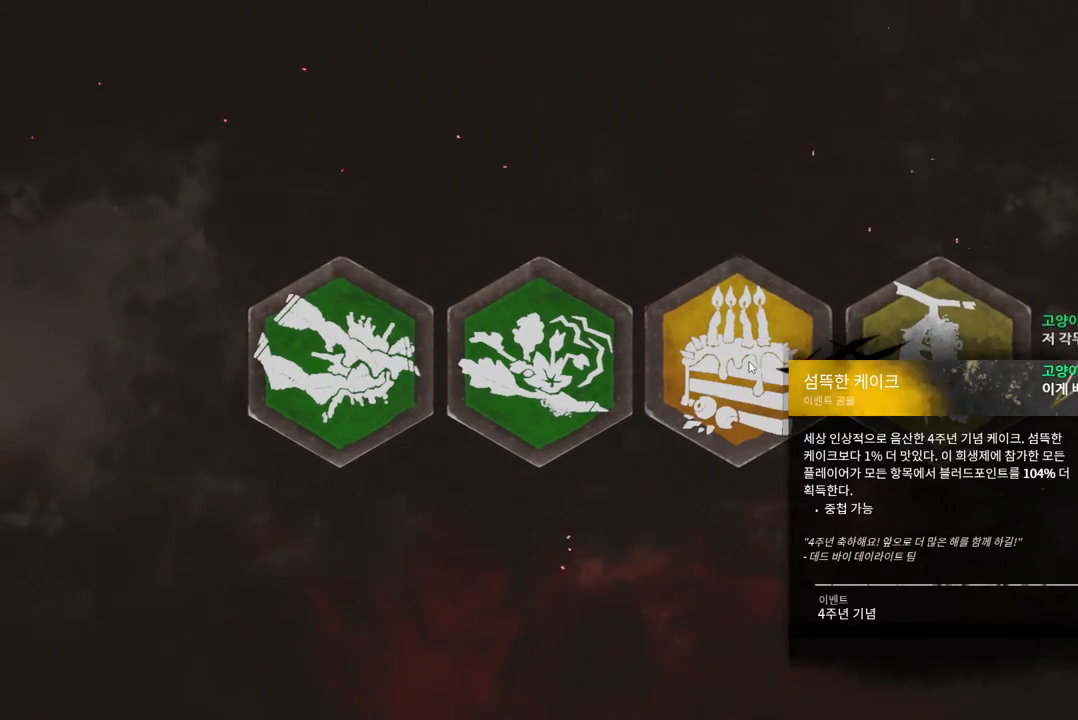
{"keys": [], "mouse": ["left"], "events": [[283, "mouse_left", "down"], [383, "mouse_left", "up"], [433, "mouse_left", "down"]]}
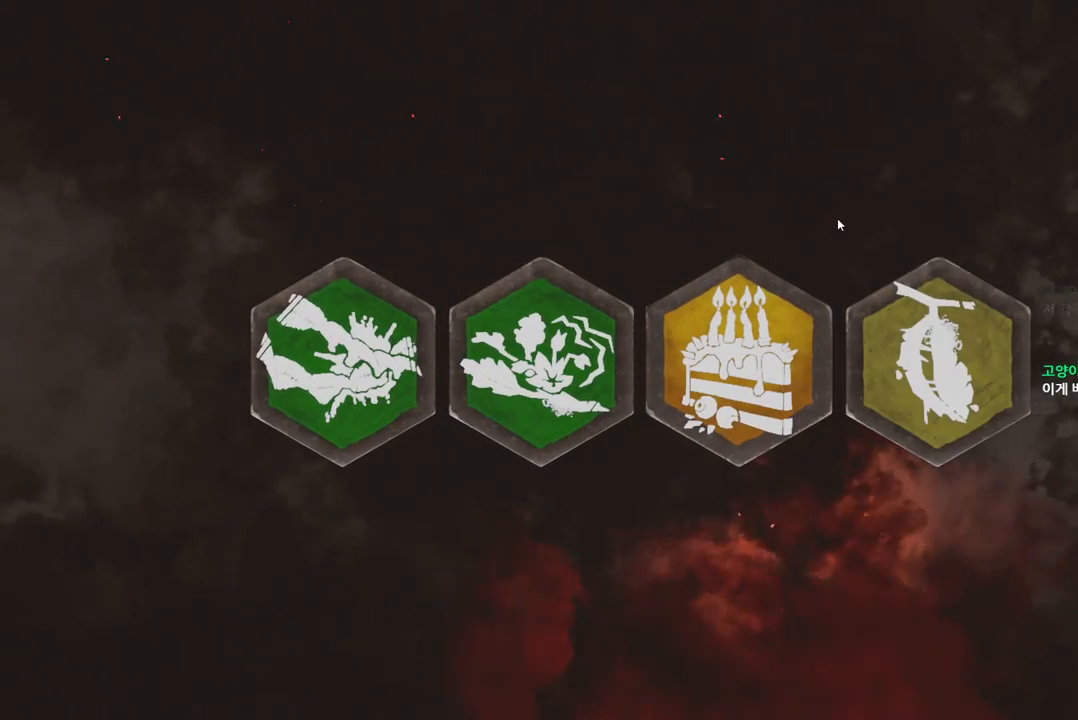
{"keys": [], "mouse": [], "events": [[17, "mouse_left", "up"]]}